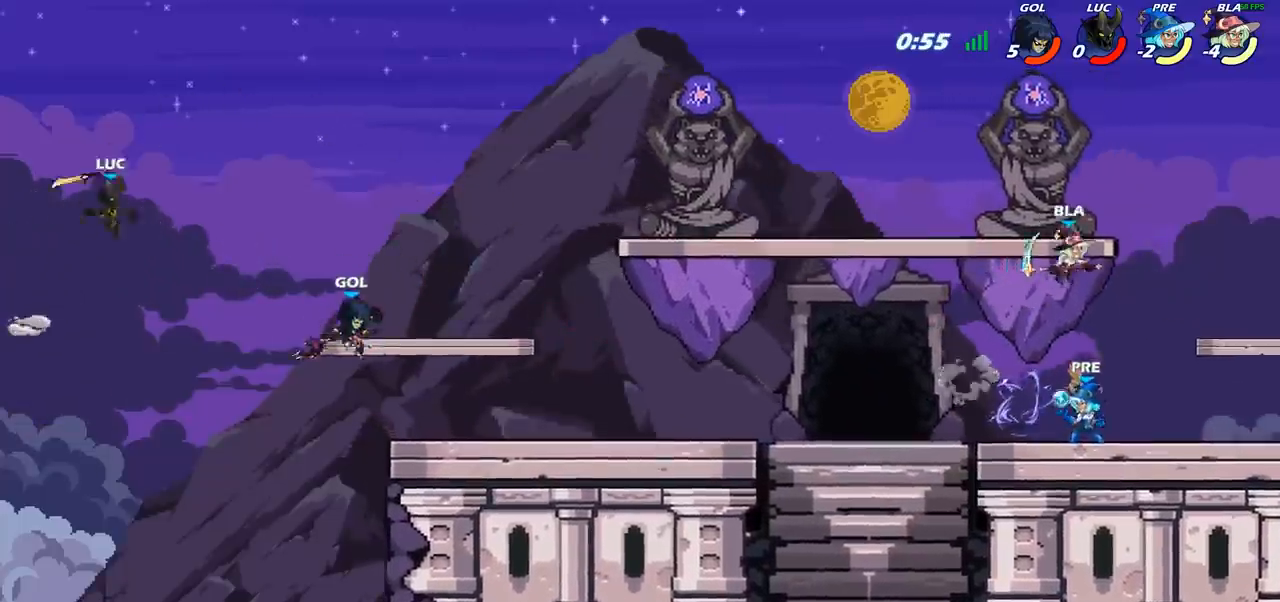
Gameplay with a controller (PlayStation layout); each line is a JSON object with the inputs held at the frame after it. "events" lists button and stick changes between this image and that frame as [ms after this image, input, new state], when the widget could be followed in between.
{"buttons": [], "left_stick": "up-right", "right_stick": "center", "events": [[483, "left_stick", "up-right"]]}
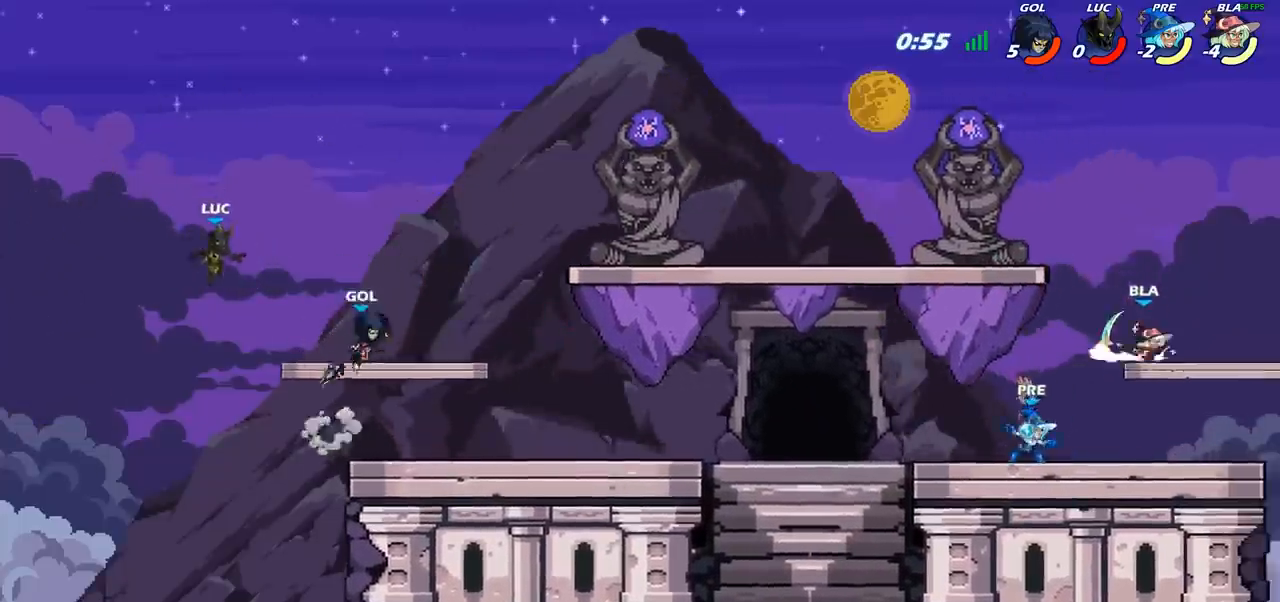
{"buttons": ["R2"], "left_stick": "up-right", "right_stick": "center", "events": [[250, "R2", "down"]]}
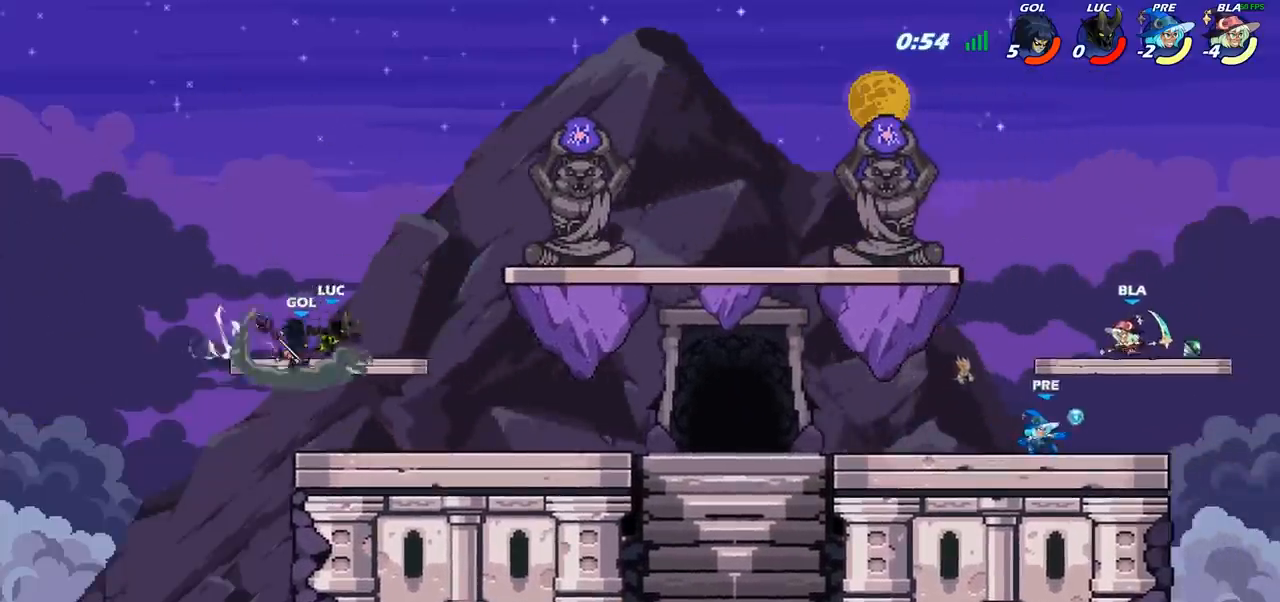
{"buttons": [], "left_stick": "right", "right_stick": "center", "events": [[133, "left_stick", "down-right"], [183, "R2", "up"], [283, "left_stick", "right"]]}
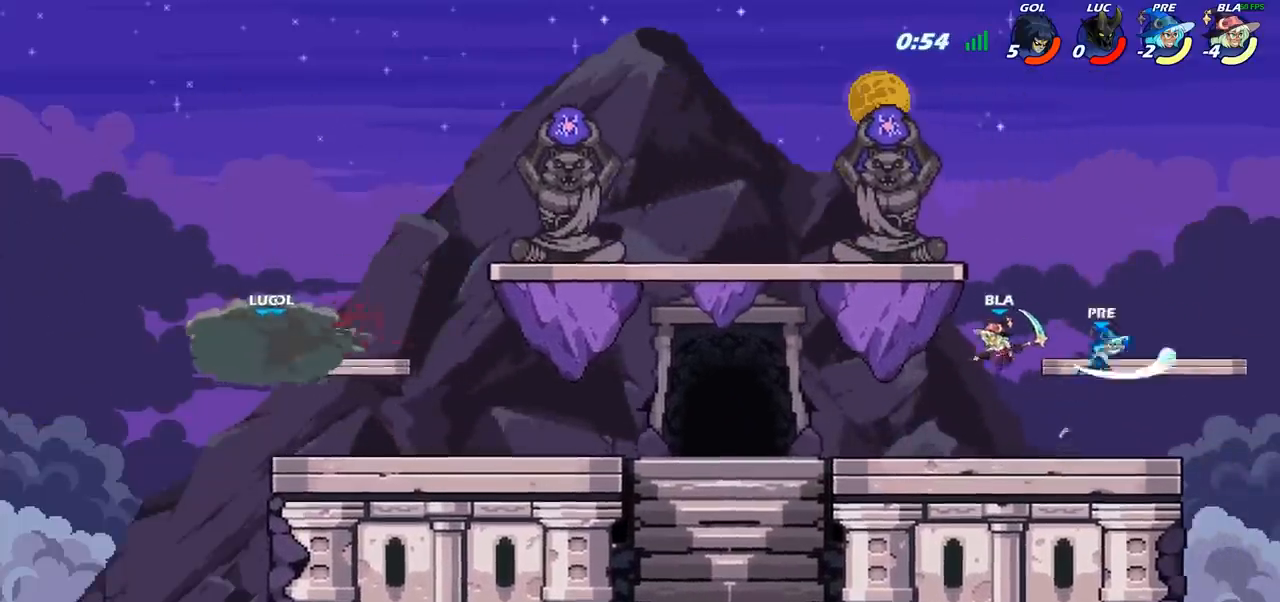
{"buttons": [], "left_stick": "right", "right_stick": "center", "events": []}
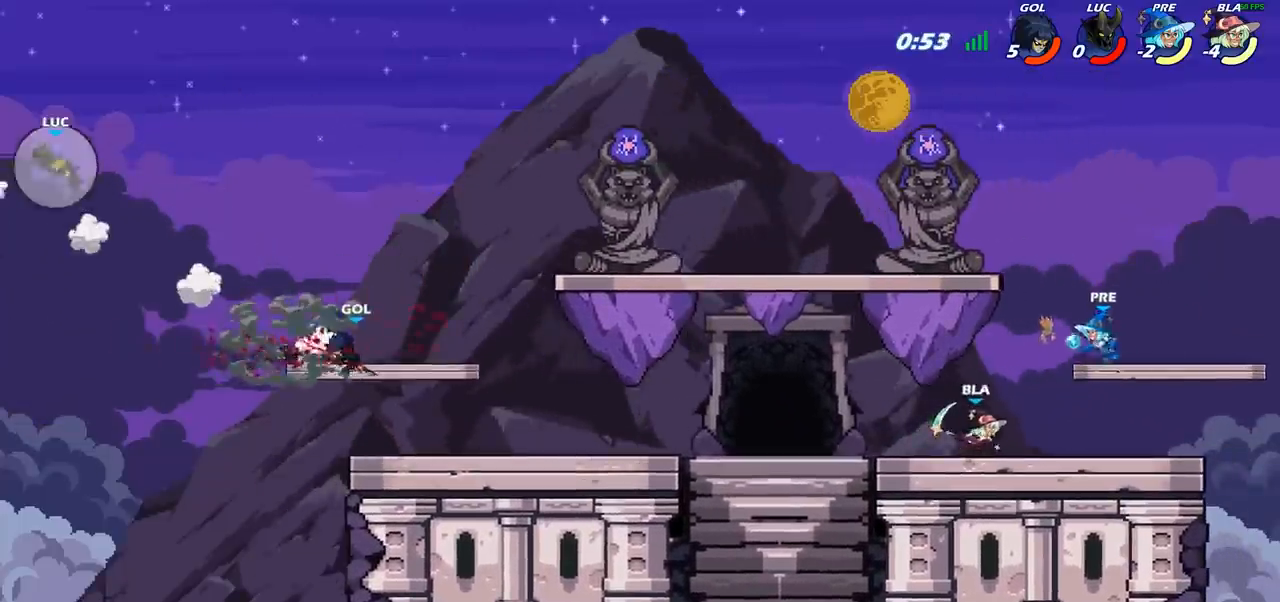
{"buttons": [], "left_stick": "right", "right_stick": "center", "events": []}
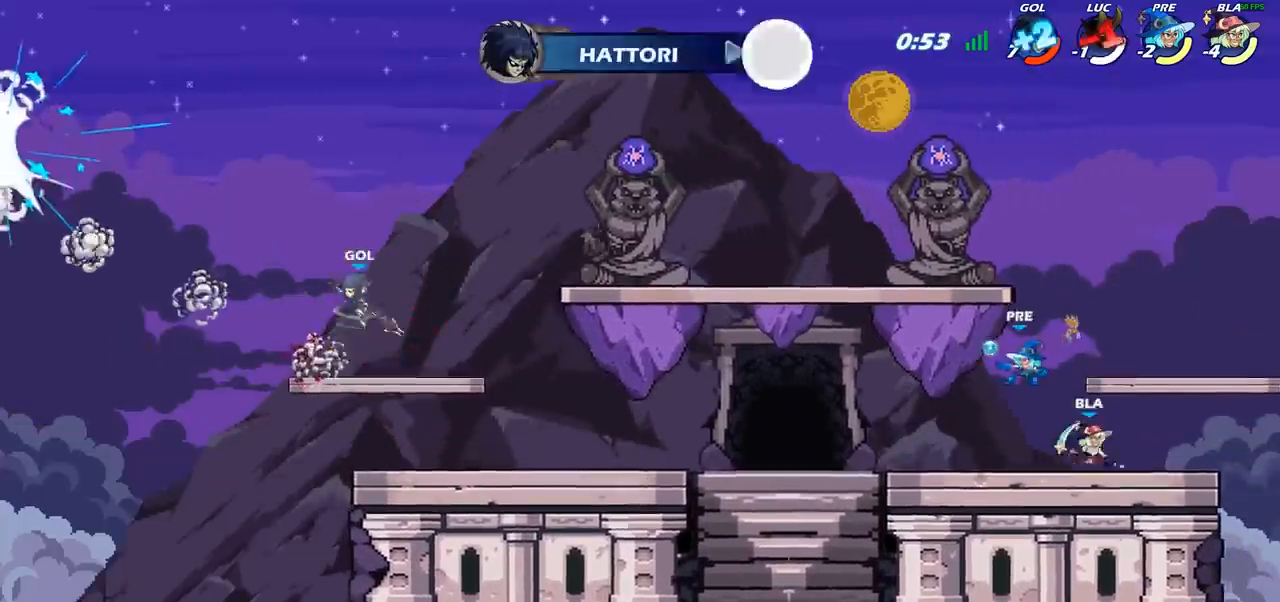
{"buttons": [], "left_stick": "center", "right_stick": "center", "events": [[200, "left_stick", "center"]]}
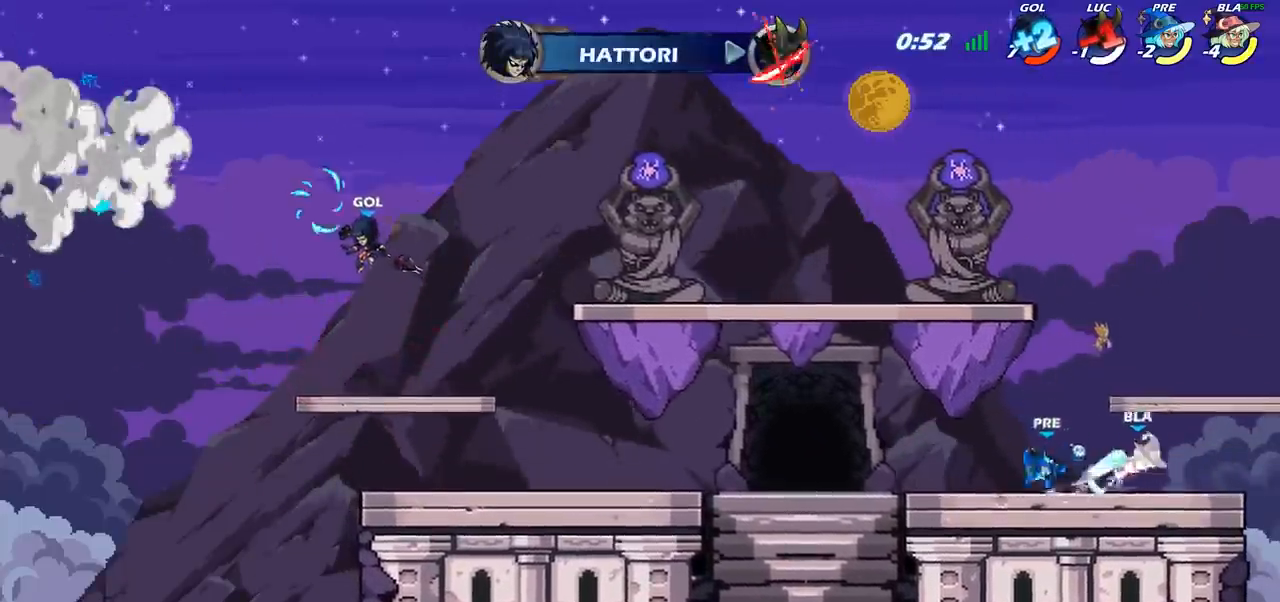
{"buttons": [], "left_stick": "center", "right_stick": "center", "events": []}
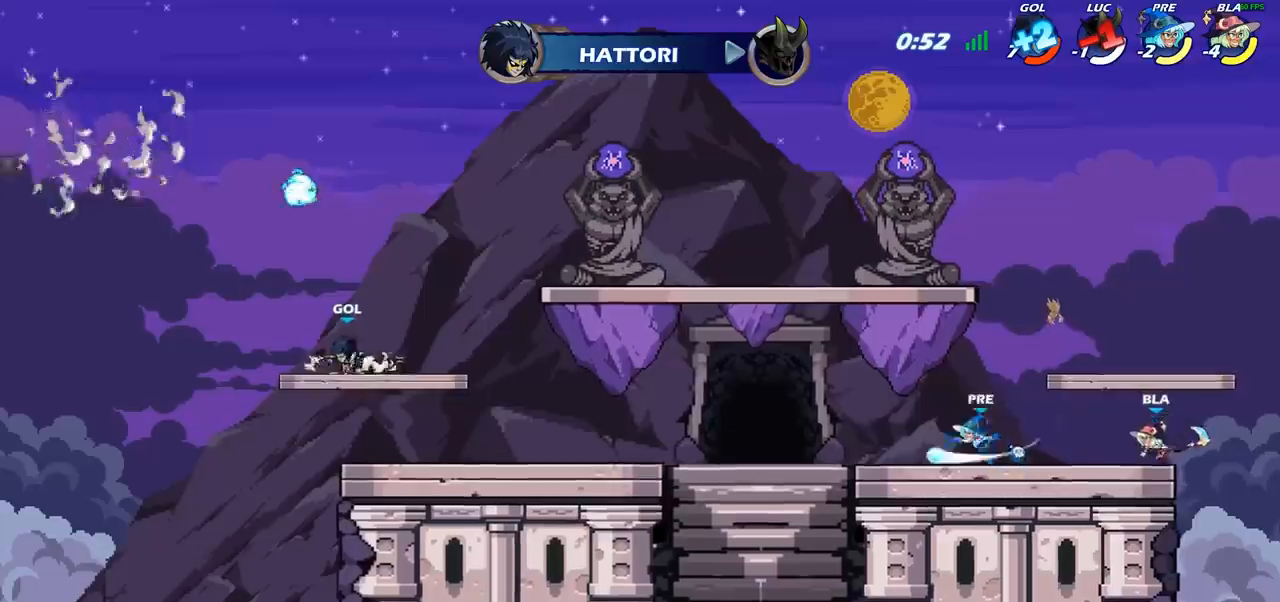
{"buttons": [], "left_stick": "center", "right_stick": "center", "events": []}
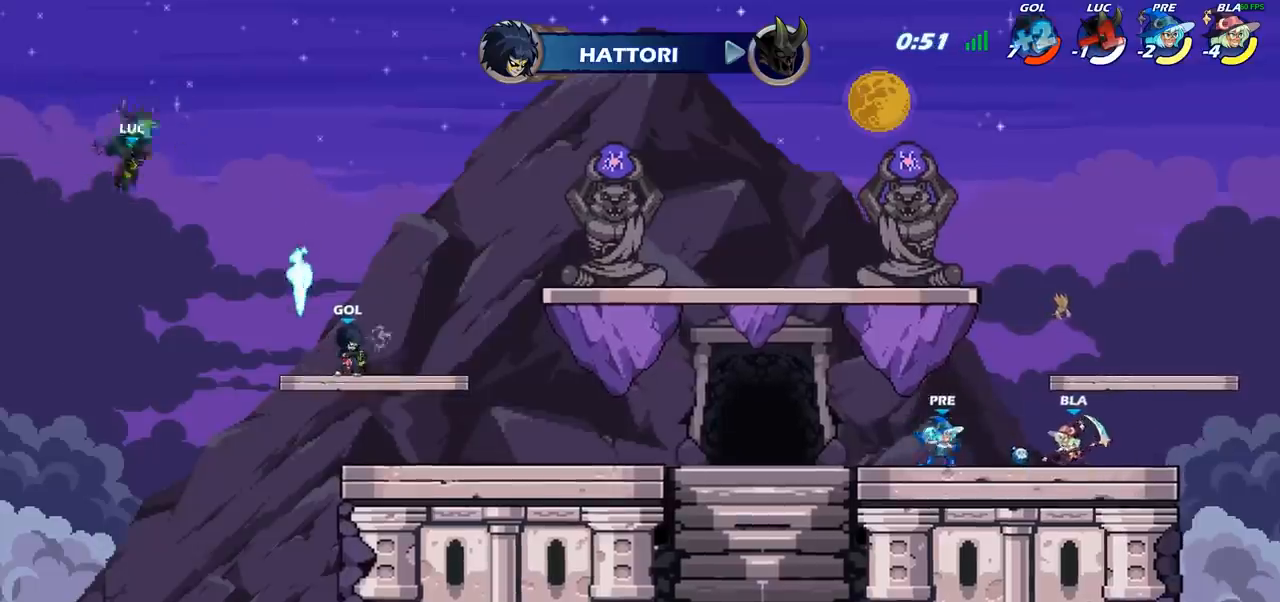
{"buttons": [], "left_stick": "center", "right_stick": "center", "events": []}
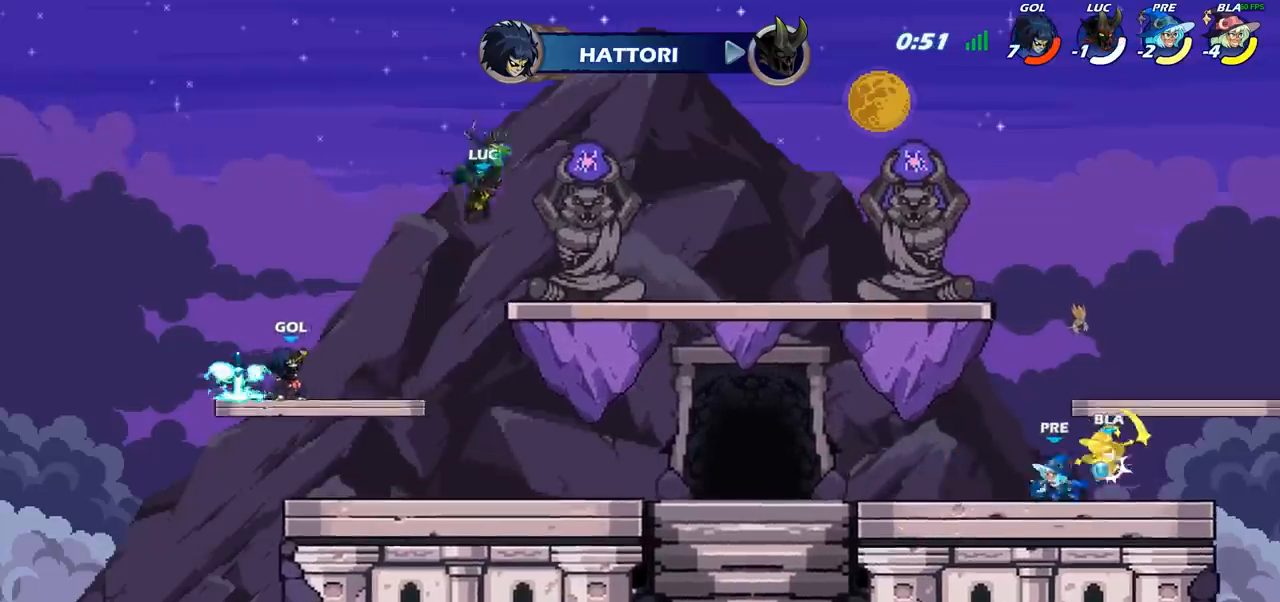
{"buttons": [], "left_stick": "center", "right_stick": "center", "events": []}
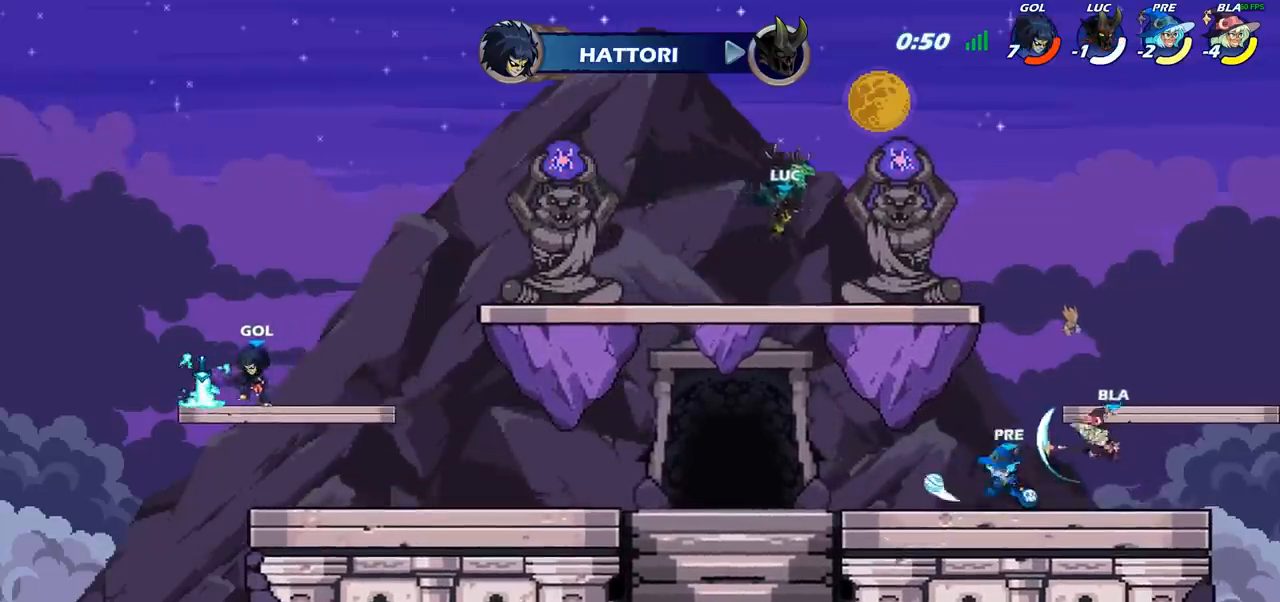
{"buttons": [], "left_stick": "center", "right_stick": "center", "events": []}
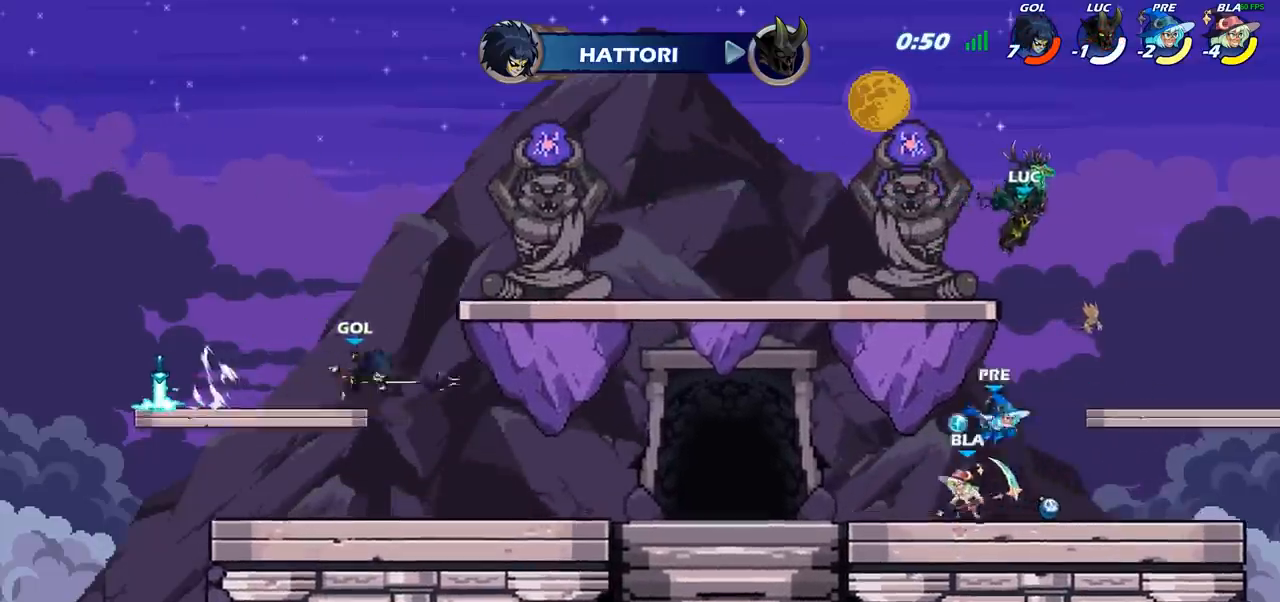
{"buttons": [], "left_stick": "center", "right_stick": "center", "events": []}
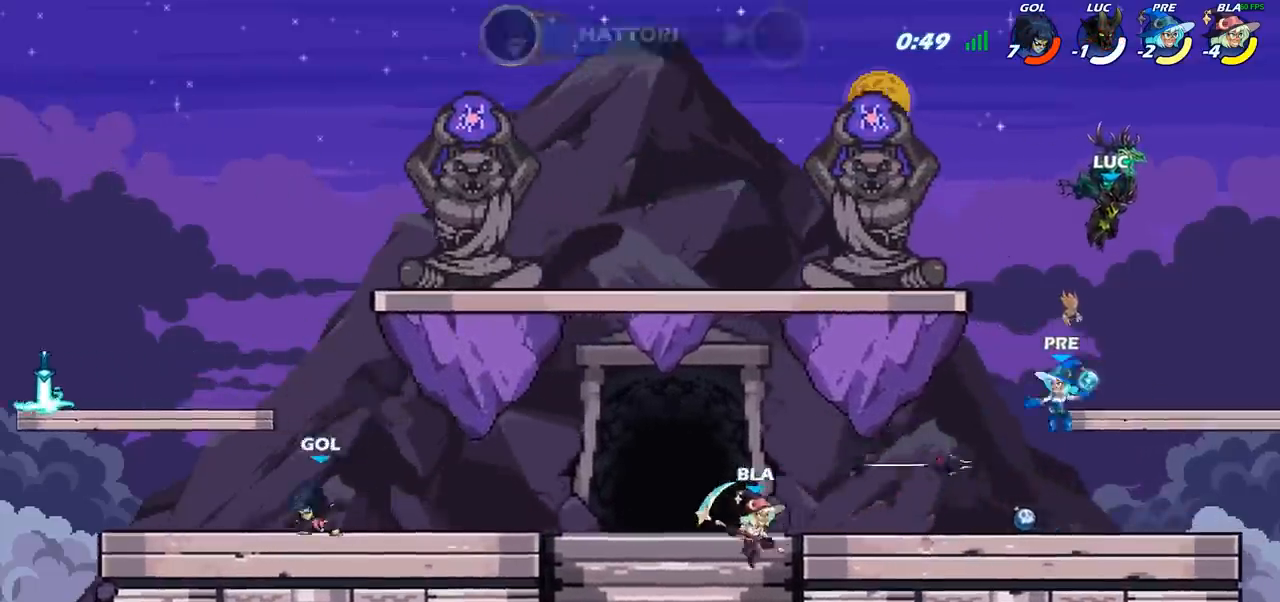
{"buttons": [], "left_stick": "center", "right_stick": "center", "events": []}
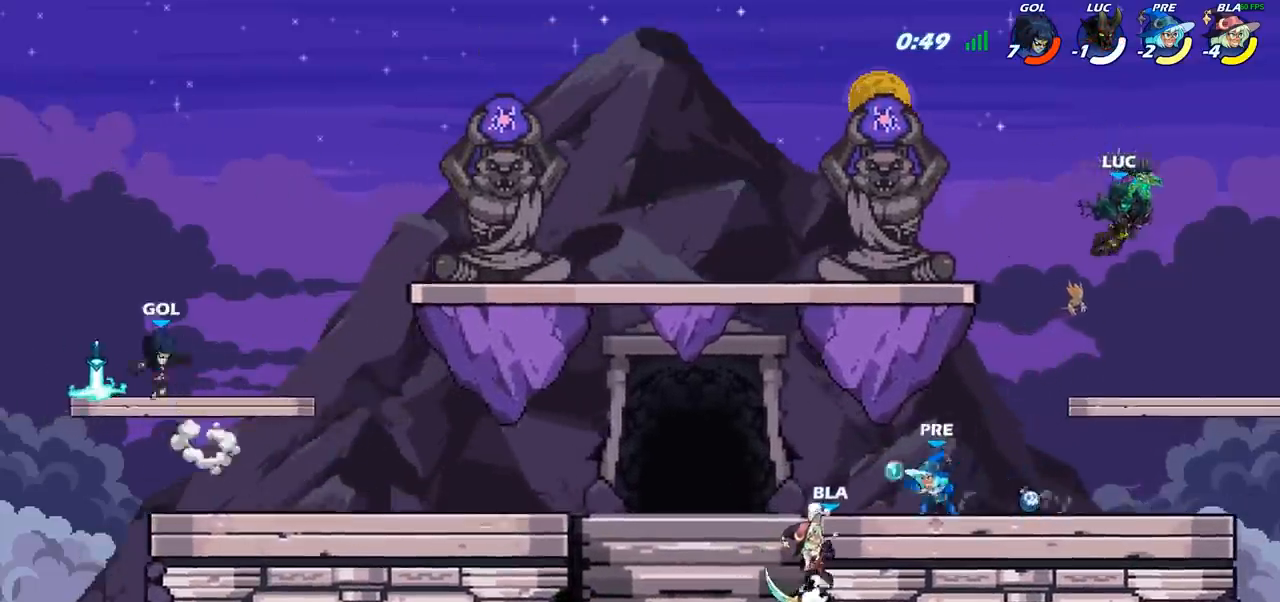
{"buttons": [], "left_stick": "left", "right_stick": "center", "events": [[467, "left_stick", "left"]]}
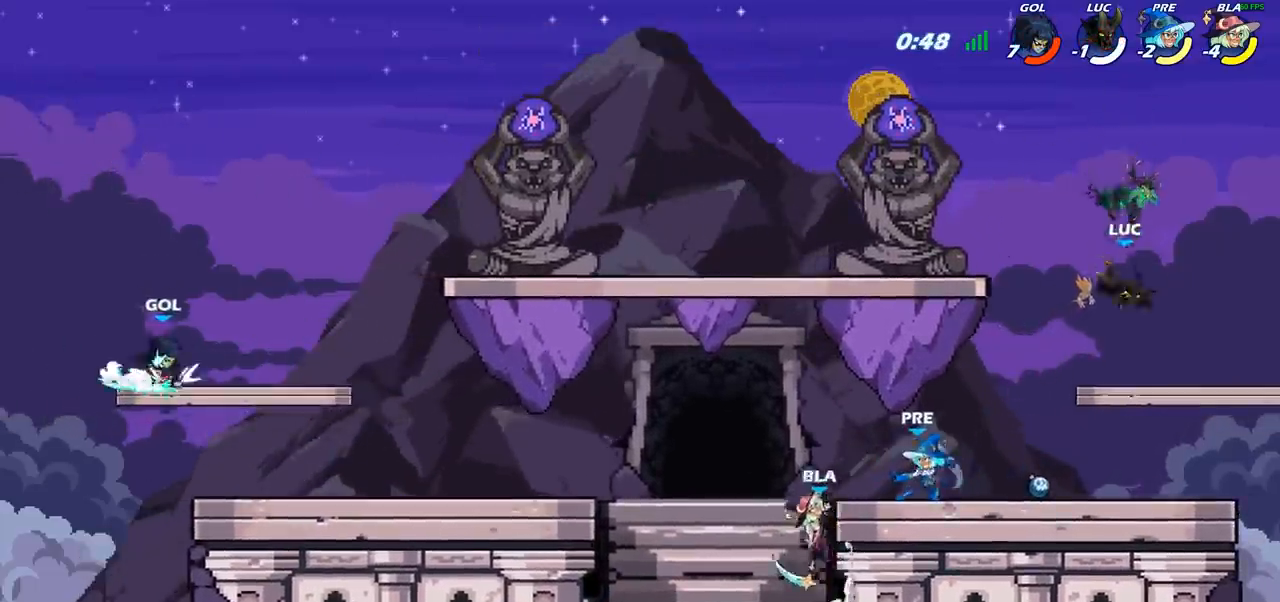
{"buttons": [], "left_stick": "down-right", "right_stick": "center", "events": [[150, "left_stick", "down-left"], [450, "left_stick", "down-right"]]}
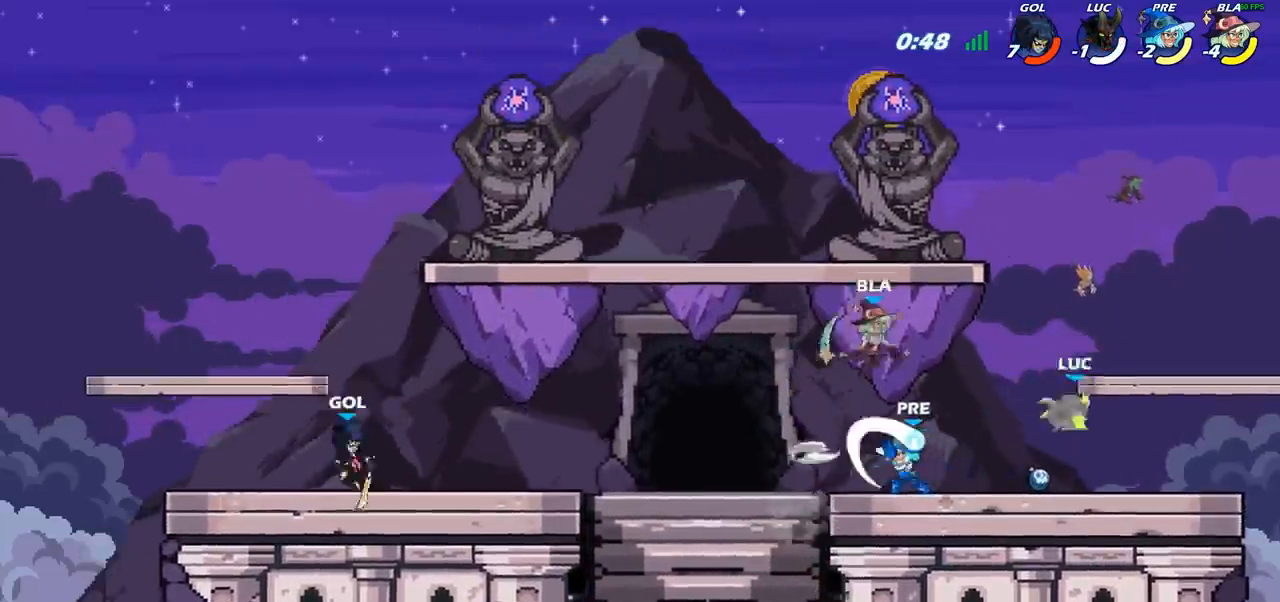
{"buttons": ["R1"], "left_stick": "left", "right_stick": "center", "events": [[17, "left_stick", "right"], [100, "R1", "down"], [133, "CROSS", "down"], [233, "R1", "up"], [233, "left_stick", "up-left"], [250, "CROSS", "up"], [400, "left_stick", "left"], [500, "R1", "down"]]}
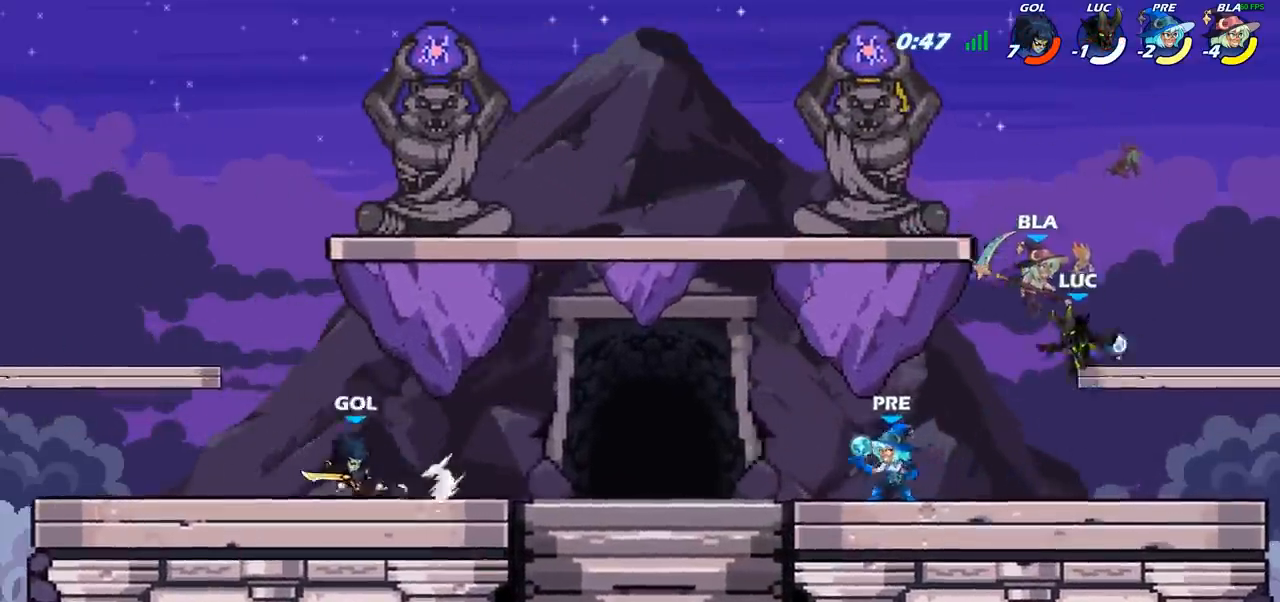
{"buttons": [], "left_stick": "left", "right_stick": "center", "events": [[50, "R1", "up"], [67, "left_stick", "center"], [483, "left_stick", "left"]]}
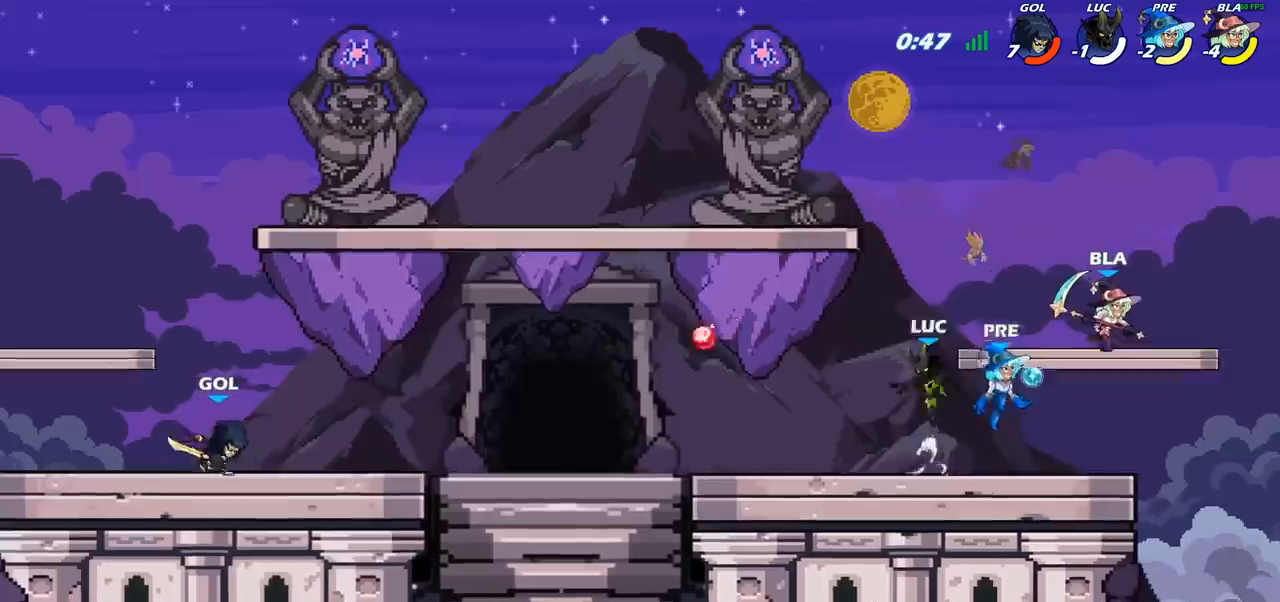
{"buttons": [], "left_stick": "left", "right_stick": "center", "events": [[183, "R2", "down"], [383, "R2", "up"]]}
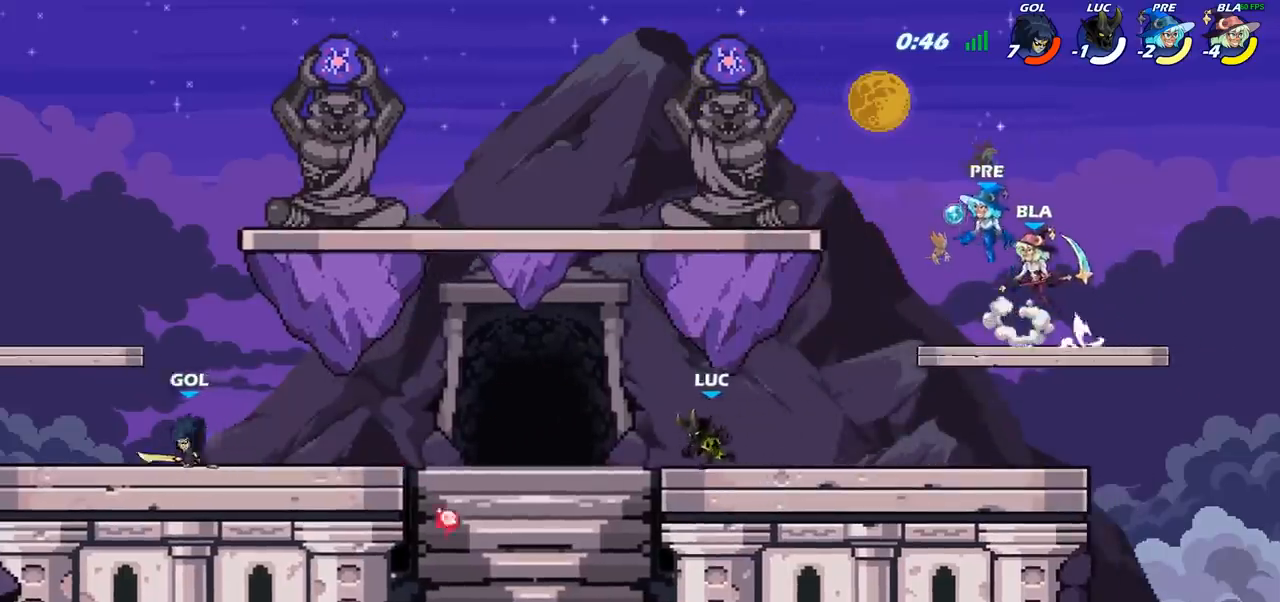
{"buttons": [], "left_stick": "left", "right_stick": "center", "events": []}
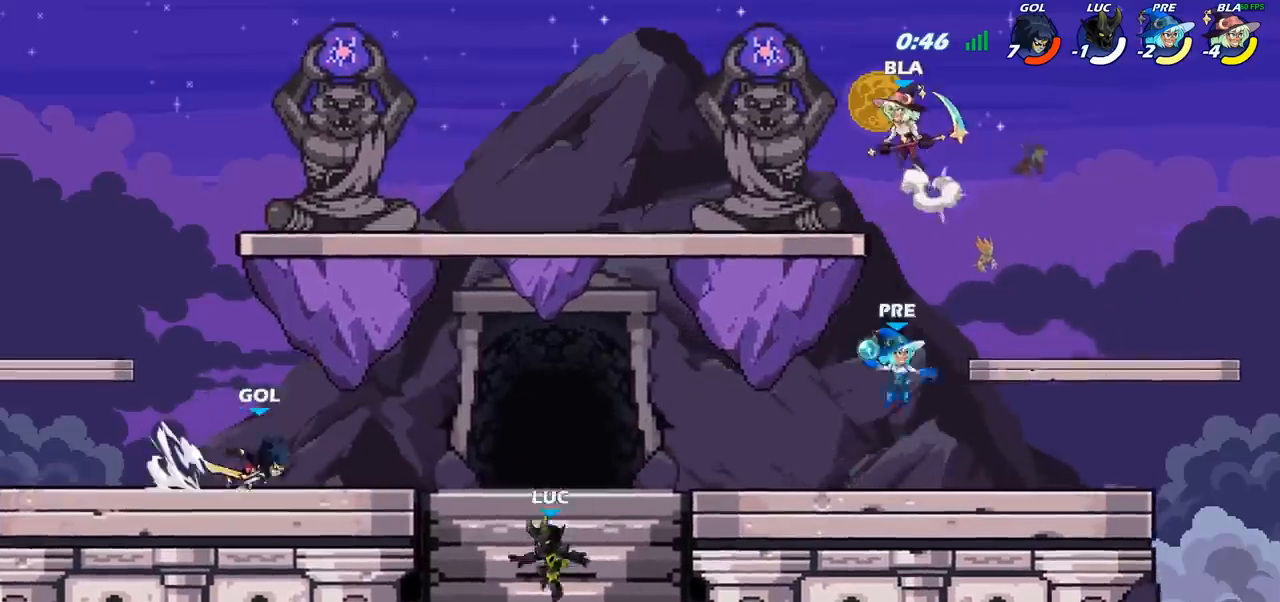
{"buttons": [], "left_stick": "up-right", "right_stick": "center", "events": [[167, "CROSS", "down"], [383, "left_stick", "up-right"], [417, "CROSS", "up"]]}
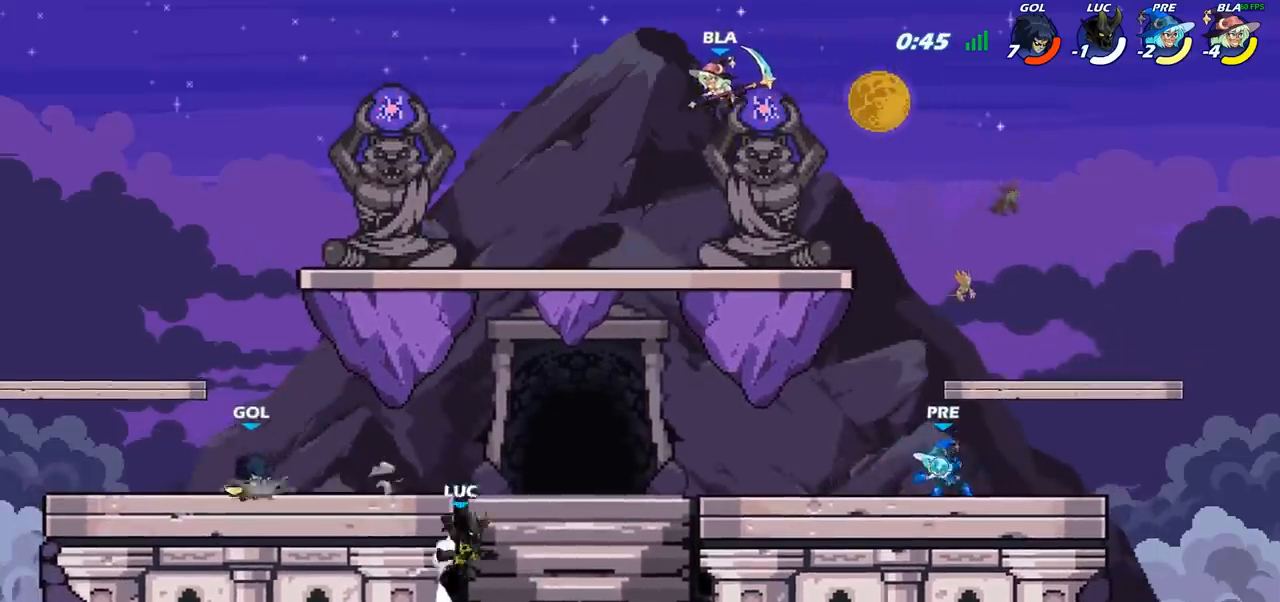
{"buttons": [], "left_stick": "right", "right_stick": "center", "events": [[17, "left_stick", "right"]]}
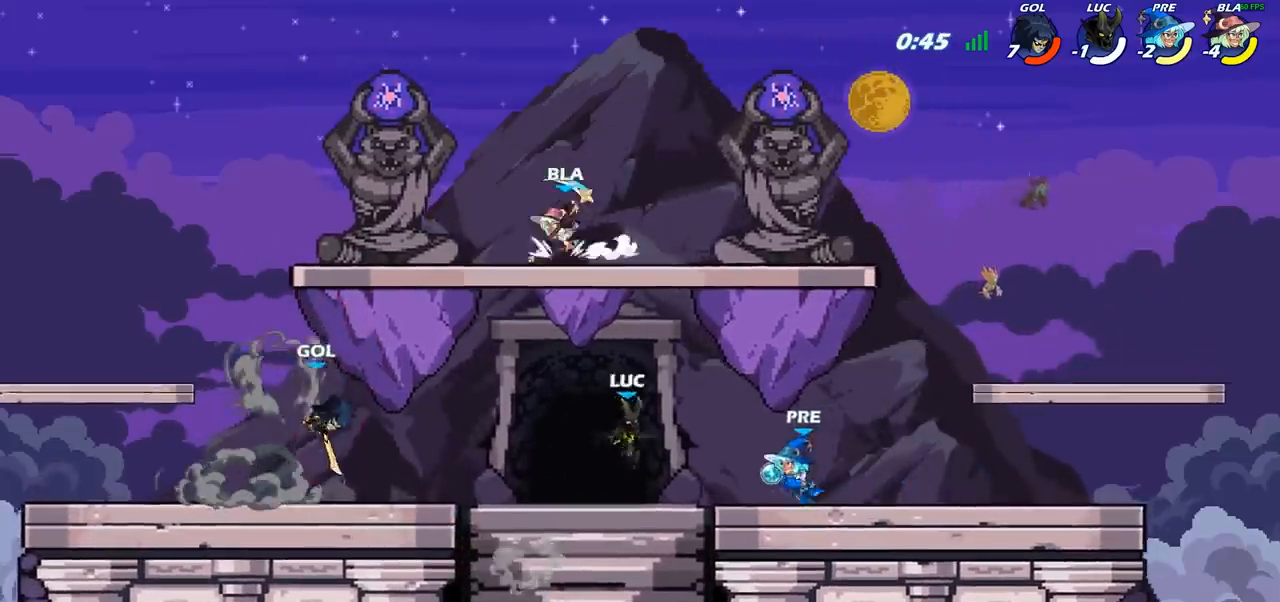
{"buttons": [], "left_stick": "center", "right_stick": "center", "events": [[50, "SQUARE", "down"], [50, "left_stick", "down"], [167, "SQUARE", "up"], [183, "left_stick", "center"]]}
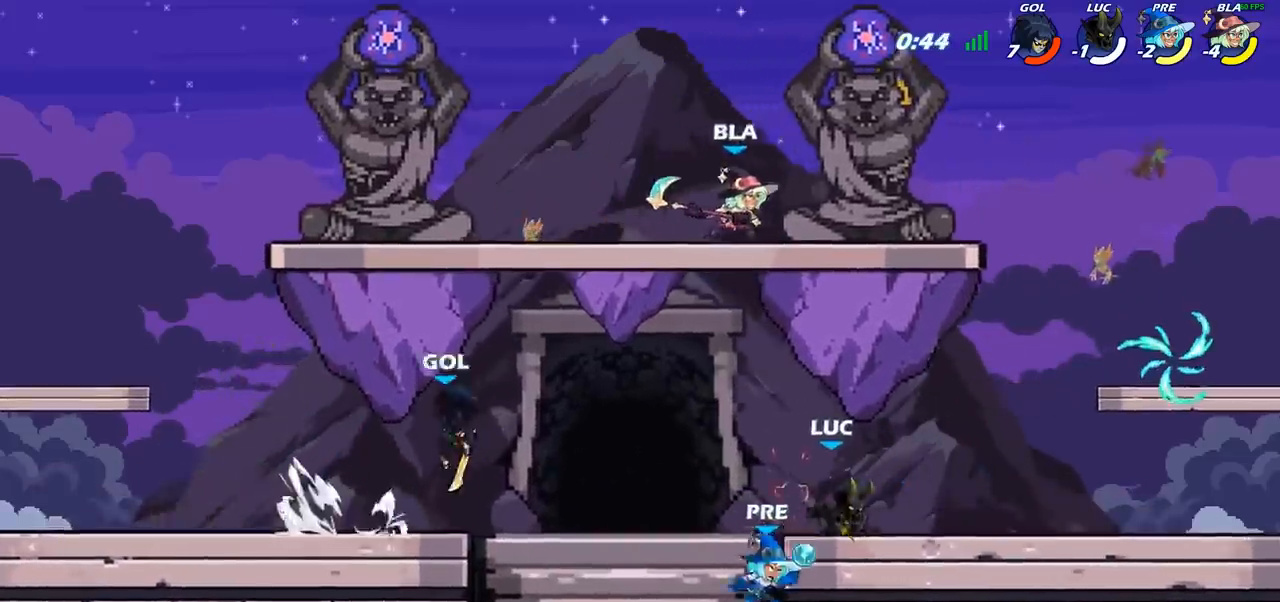
{"buttons": [], "left_stick": "right", "right_stick": "center", "events": [[200, "left_stick", "right"], [283, "R2", "down"], [467, "R2", "up"]]}
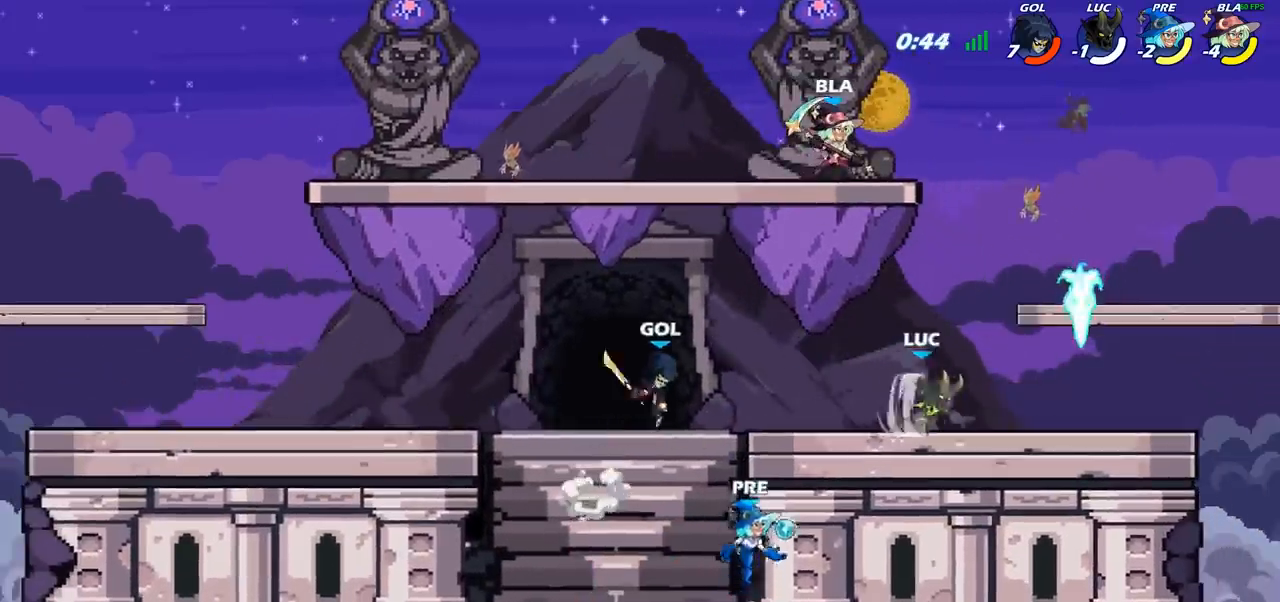
{"buttons": ["CIRCLE"], "left_stick": "left", "right_stick": "center", "events": [[200, "left_stick", "left"], [233, "R1", "down"], [333, "R1", "up"], [400, "R2", "down"], [450, "CIRCLE", "down"], [483, "R2", "up"]]}
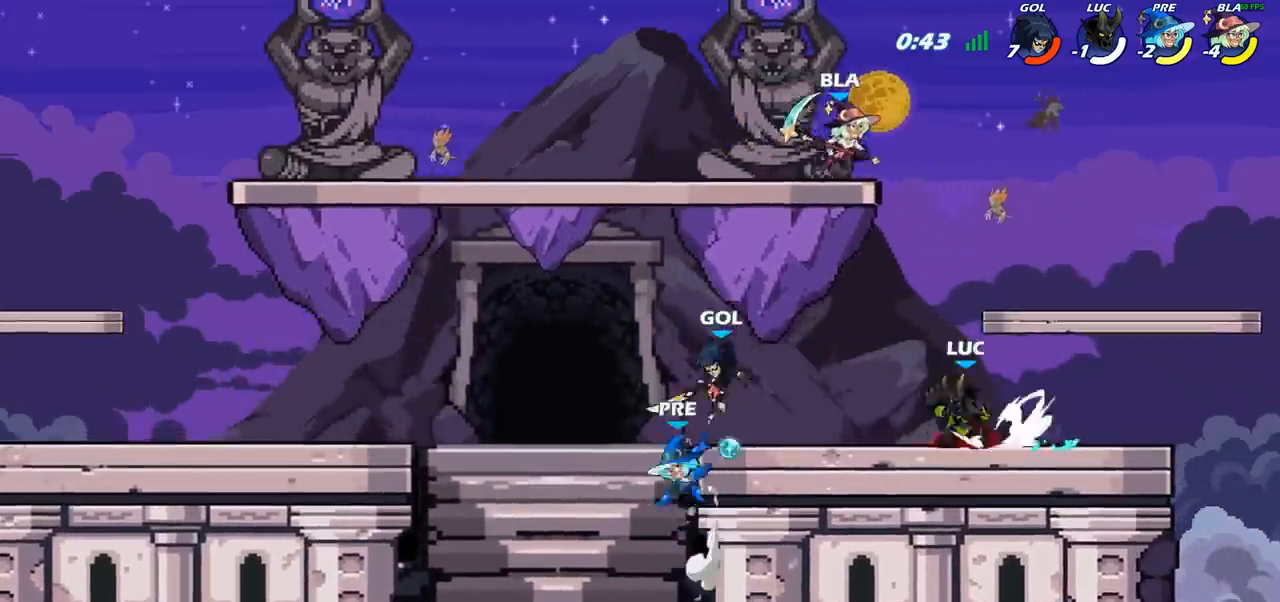
{"buttons": [], "left_stick": "left", "right_stick": "center", "events": [[33, "CIRCLE", "up"]]}
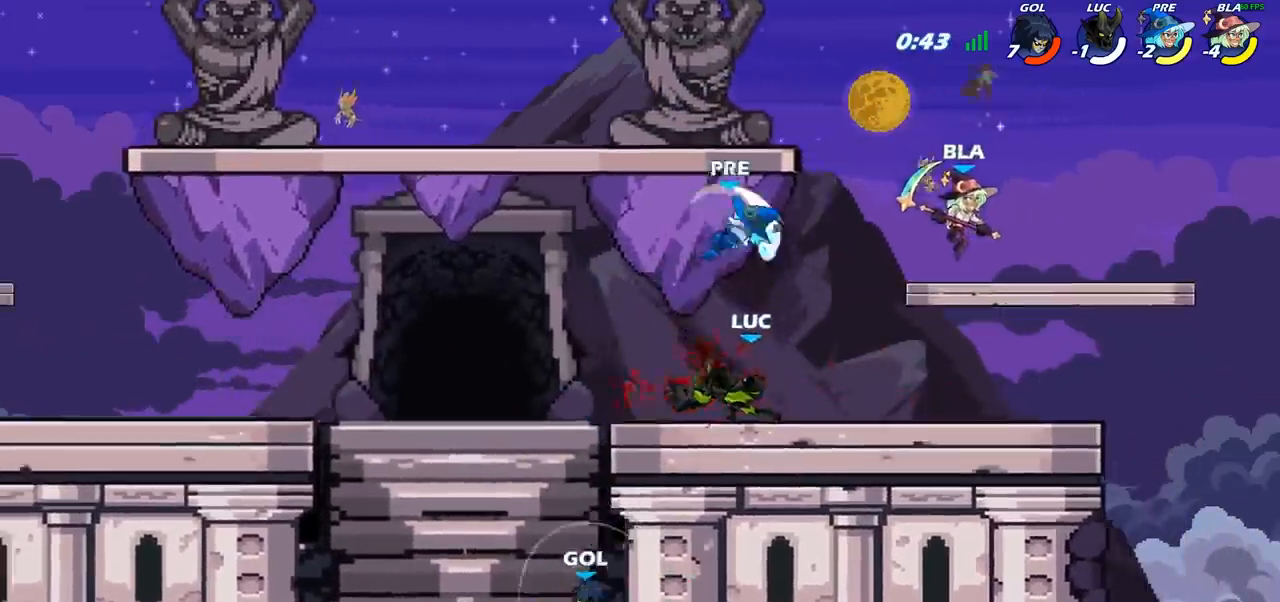
{"buttons": ["R2"], "left_stick": "right", "right_stick": "center", "events": [[50, "left_stick", "center"], [200, "left_stick", "right"], [400, "R2", "down"]]}
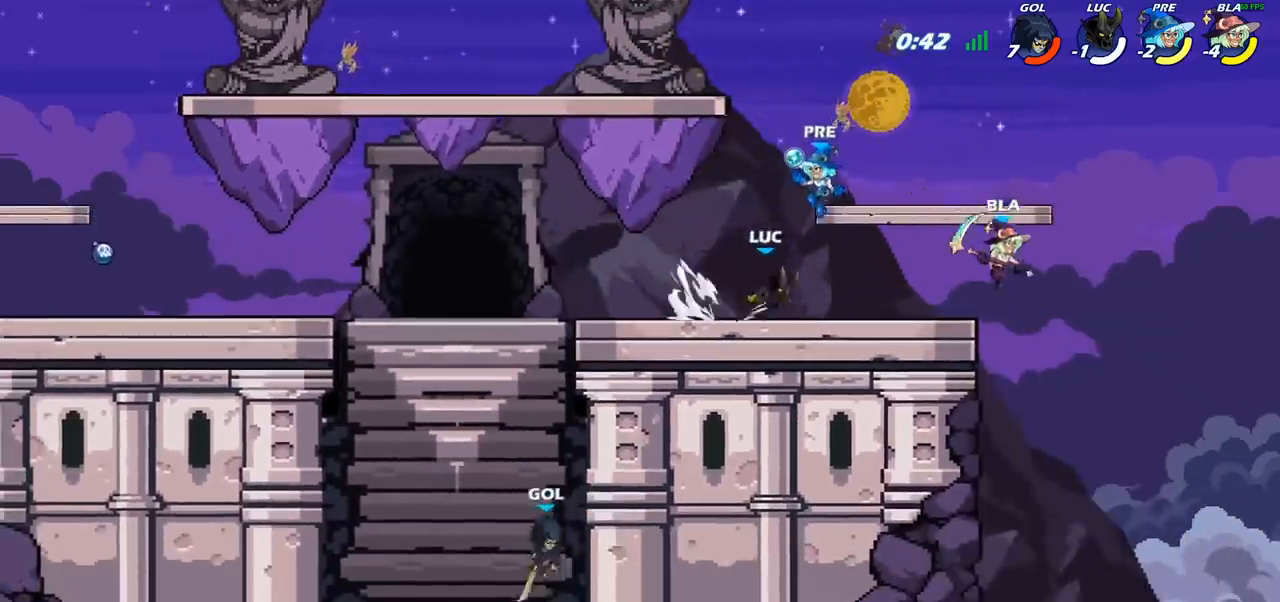
{"buttons": [], "left_stick": "center", "right_stick": "center", "events": [[33, "R2", "up"], [100, "SQUARE", "down"], [250, "SQUARE", "up"], [467, "left_stick", "center"]]}
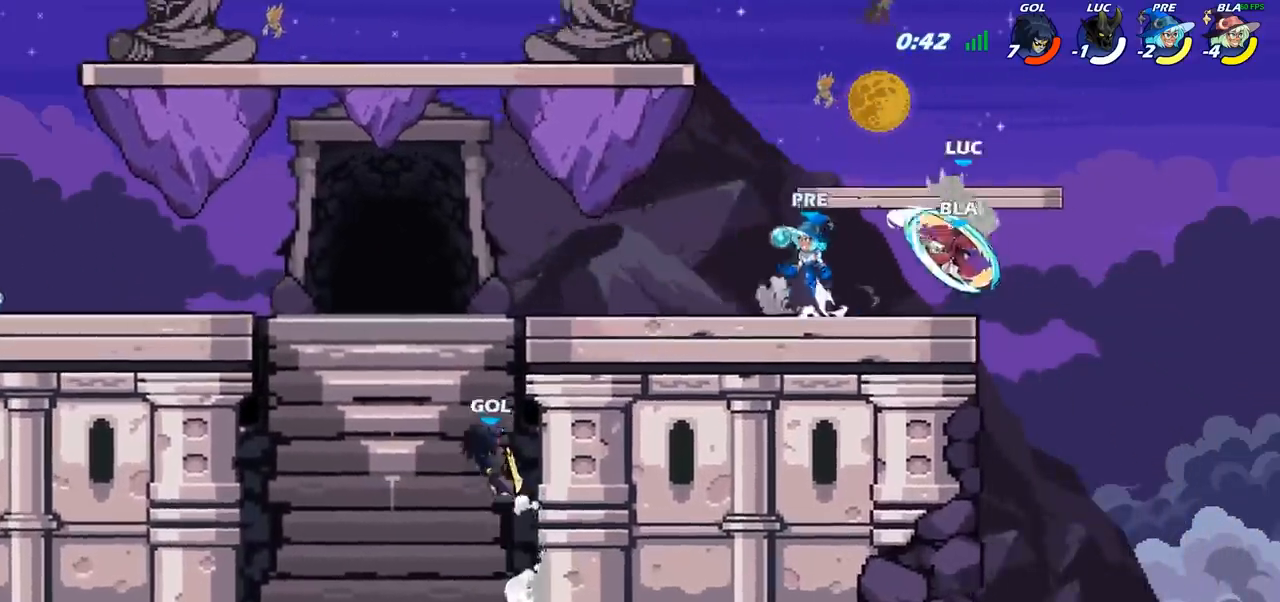
{"buttons": [], "left_stick": "center", "right_stick": "center", "events": []}
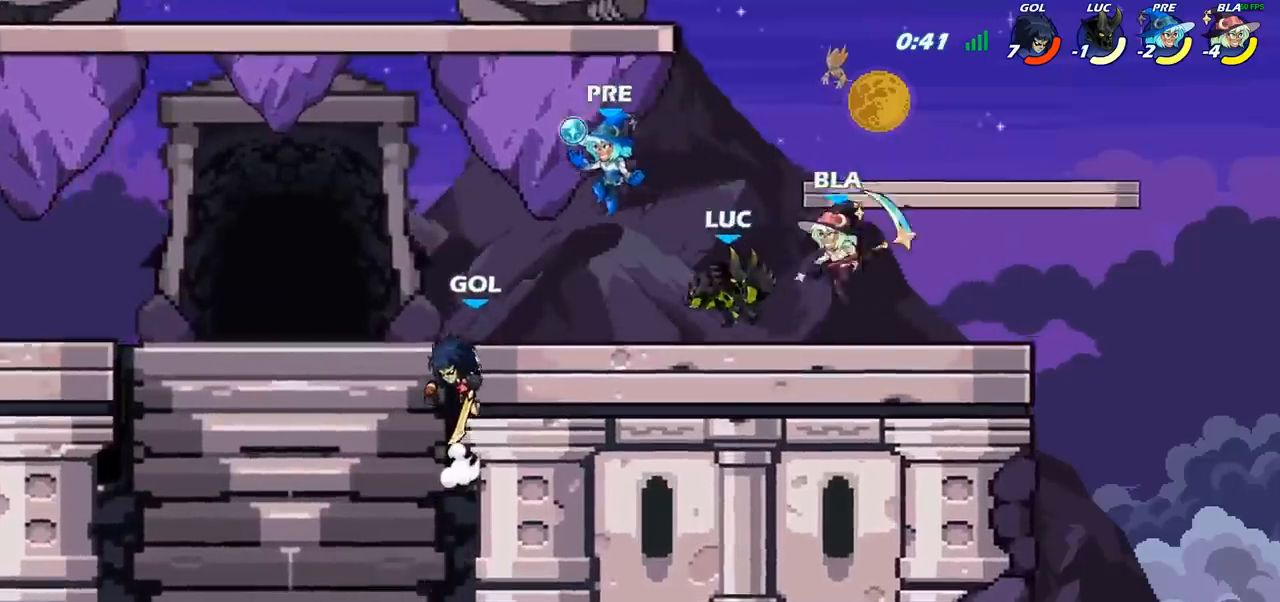
{"buttons": ["SQUARE"], "left_stick": "left", "right_stick": "center", "events": [[67, "R2", "down"], [350, "left_stick", "left"], [367, "R2", "up"], [417, "SQUARE", "down"]]}